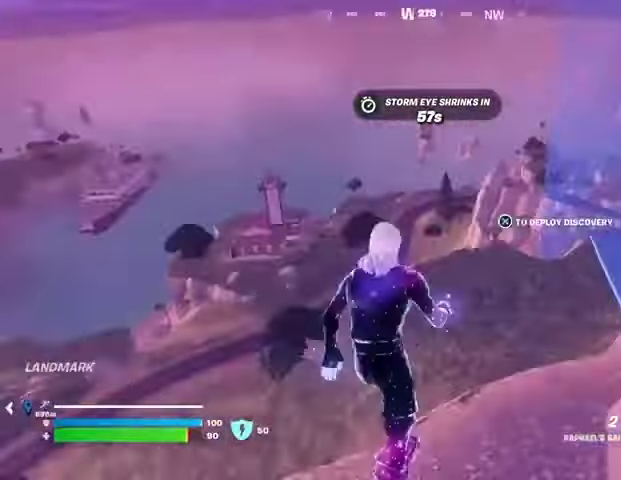
Gameplay with a controller (PlayStation layout); each line is a JSON object with the inputs held at the frame after it. "button_events" lists button changes between this image and that frame as [ms after this image, input, new state], when the widget could be followed in between (sticks are given only as held states).
{"buttons": [], "left_stick": "up-right", "right_stick": "right", "button_events": [[133, "CROSS", "up"]]}
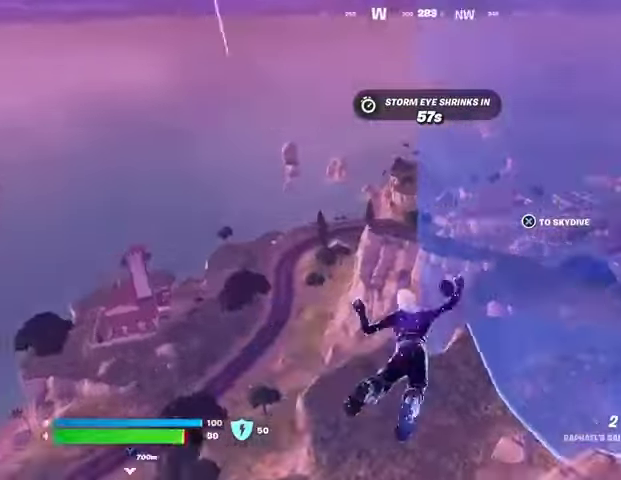
{"buttons": [], "left_stick": "up-right", "right_stick": "center", "button_events": []}
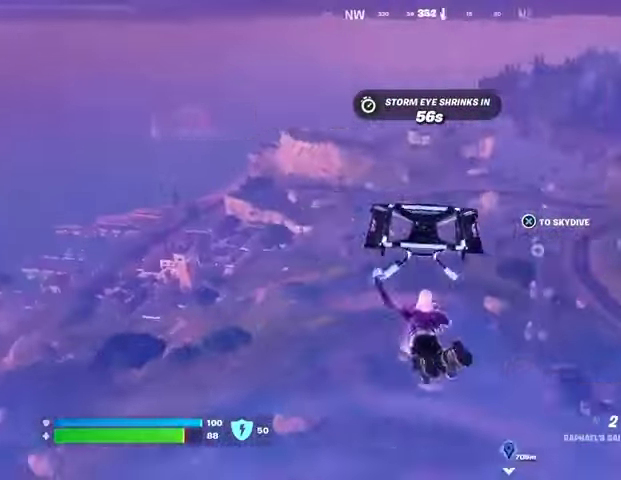
{"buttons": [], "left_stick": "up-right", "right_stick": "center", "button_events": [[167, "L3", "down"], [233, "L3", "up"], [300, "L3", "down"], [400, "L3", "up"]]}
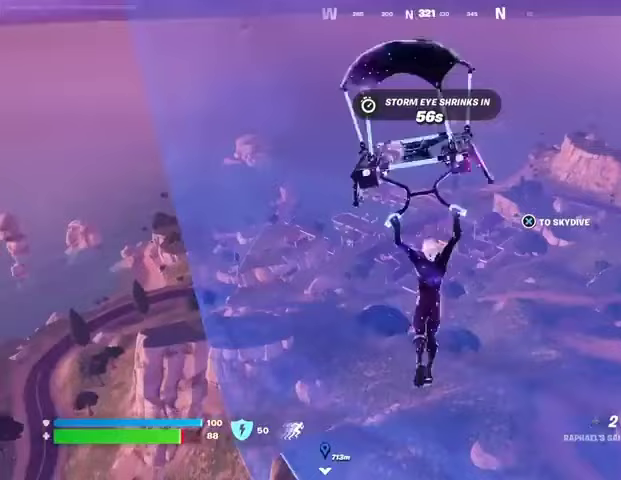
{"buttons": [], "left_stick": "center", "right_stick": "center", "button_events": []}
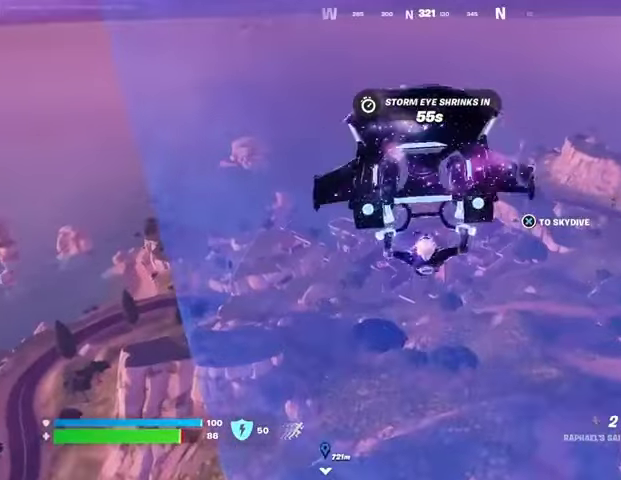
{"buttons": [], "left_stick": "center", "right_stick": "center", "button_events": []}
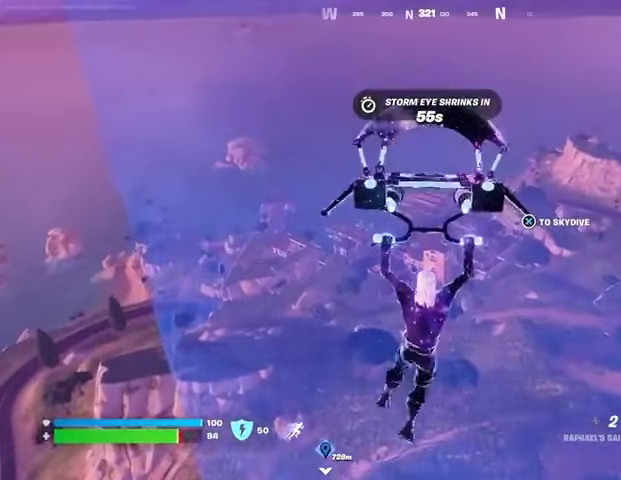
{"buttons": [], "left_stick": "center", "right_stick": "center", "button_events": []}
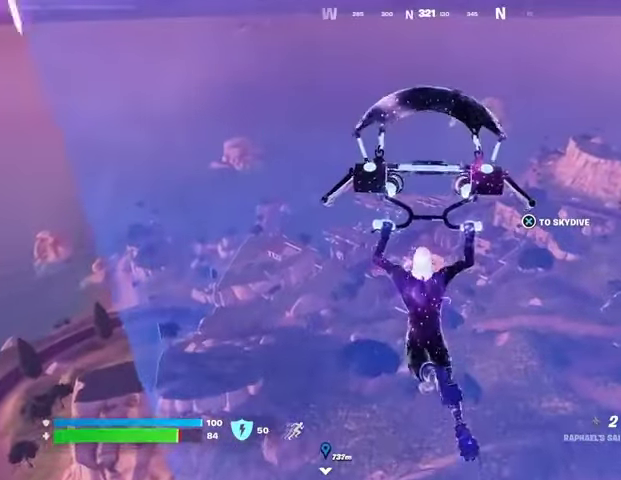
{"buttons": [], "left_stick": "center", "right_stick": "center", "button_events": []}
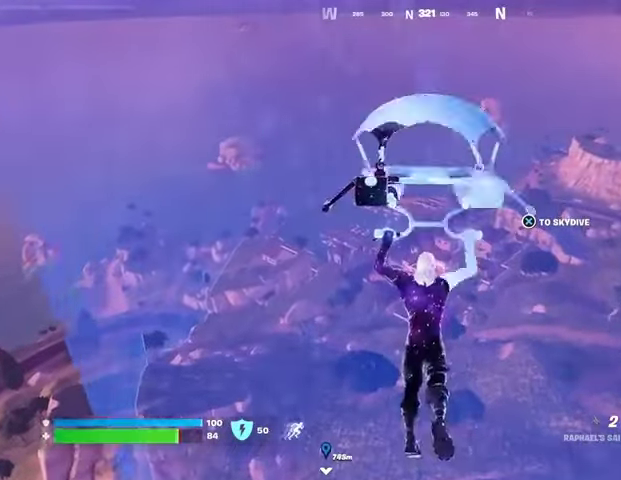
{"buttons": [], "left_stick": "center", "right_stick": "center", "button_events": []}
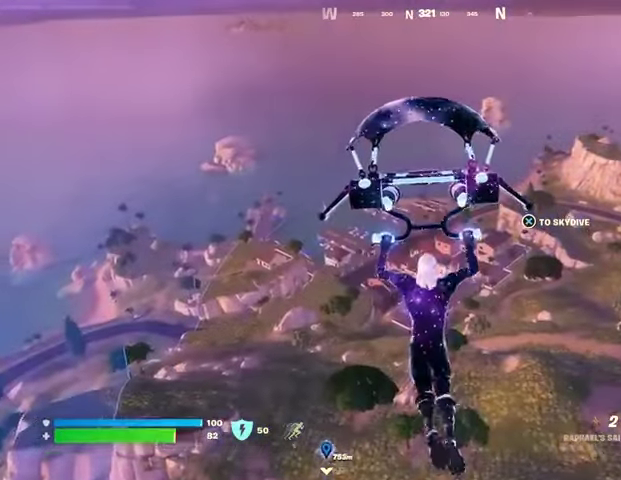
{"buttons": [], "left_stick": "center", "right_stick": "center", "button_events": []}
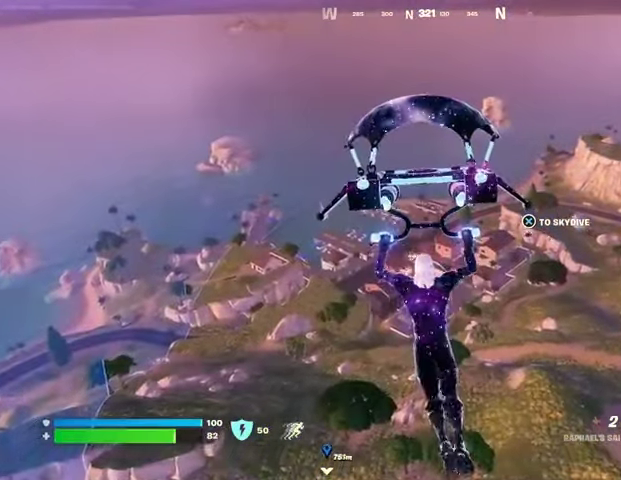
{"buttons": [], "left_stick": "center", "right_stick": "center", "button_events": []}
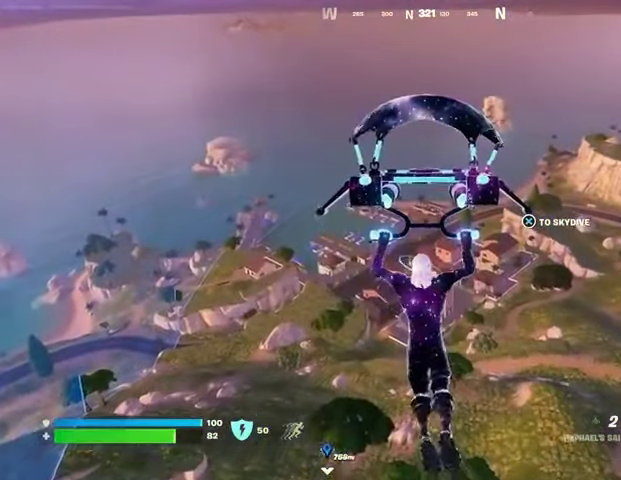
{"buttons": [], "left_stick": "center", "right_stick": "center", "button_events": []}
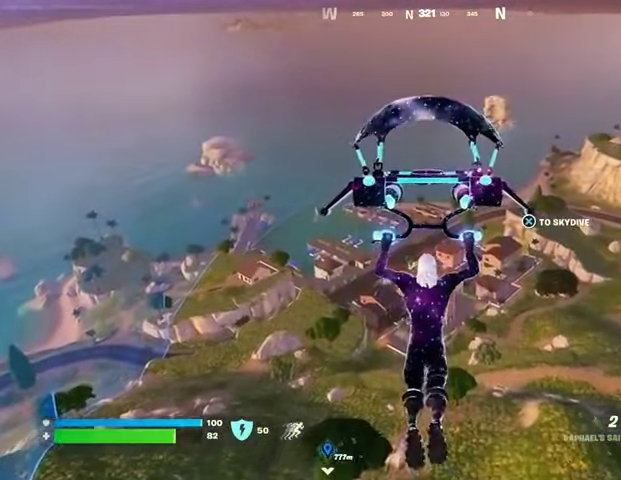
{"buttons": [], "left_stick": "center", "right_stick": "center", "button_events": []}